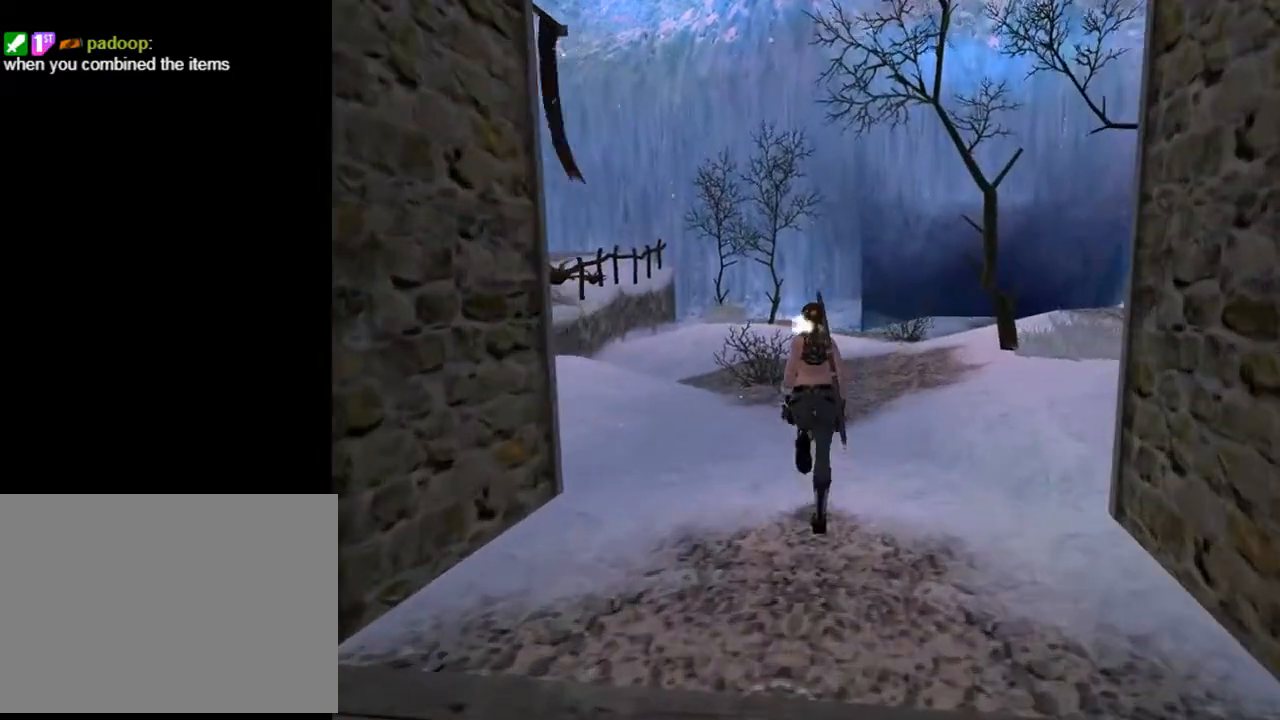
Gameplay with a controller (PlayStation layout); each line is a JSON object with the inputs held at the frame after it. "events" lists button and stick changes between this image and that frame as [ms after this image, input, new state], when the widget could be followed in between. Not read: L1.
{"buttons": ["DPAD_LEFT"], "left_stick": "center", "right_stick": "center", "events": [[300, "DPAD_UP", "up"]]}
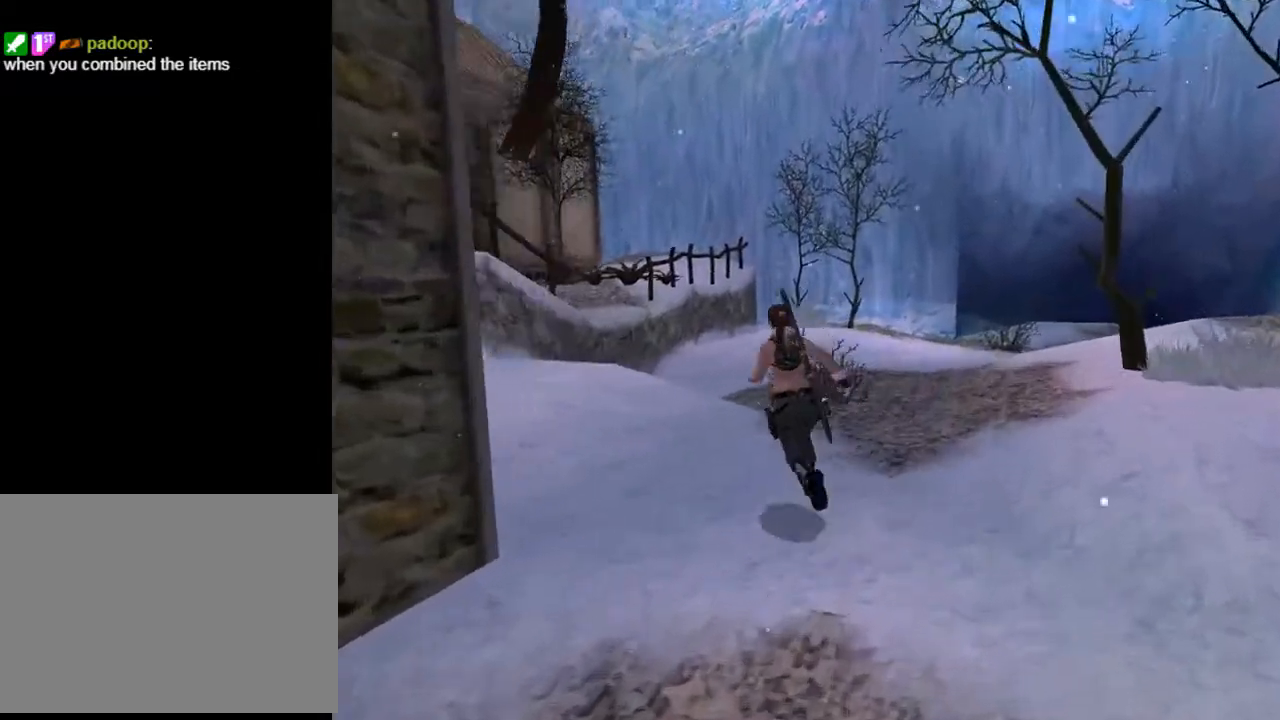
{"buttons": ["L2"], "left_stick": "center", "right_stick": "center", "events": [[233, "L2", "down"], [267, "DPAD_LEFT", "up"]]}
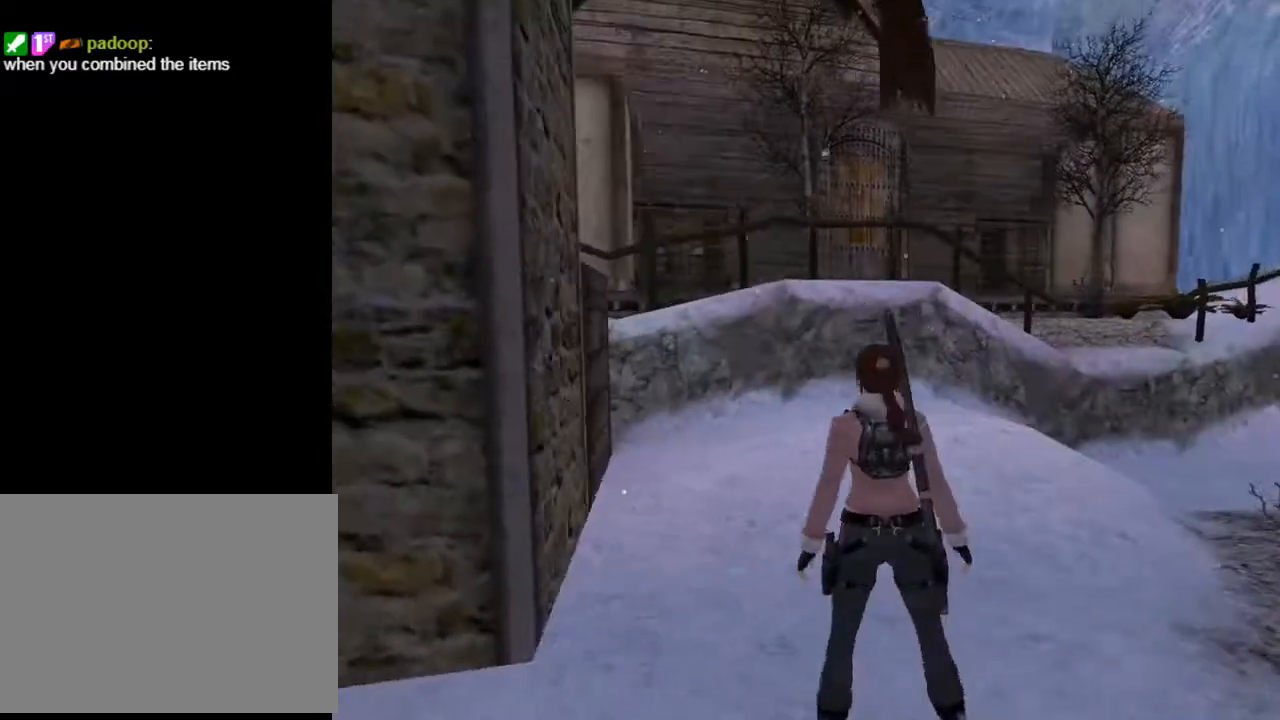
{"buttons": ["L2"], "left_stick": "center", "right_stick": "center", "events": [[67, "DPAD_DOWN", "down"], [300, "DPAD_DOWN", "up"]]}
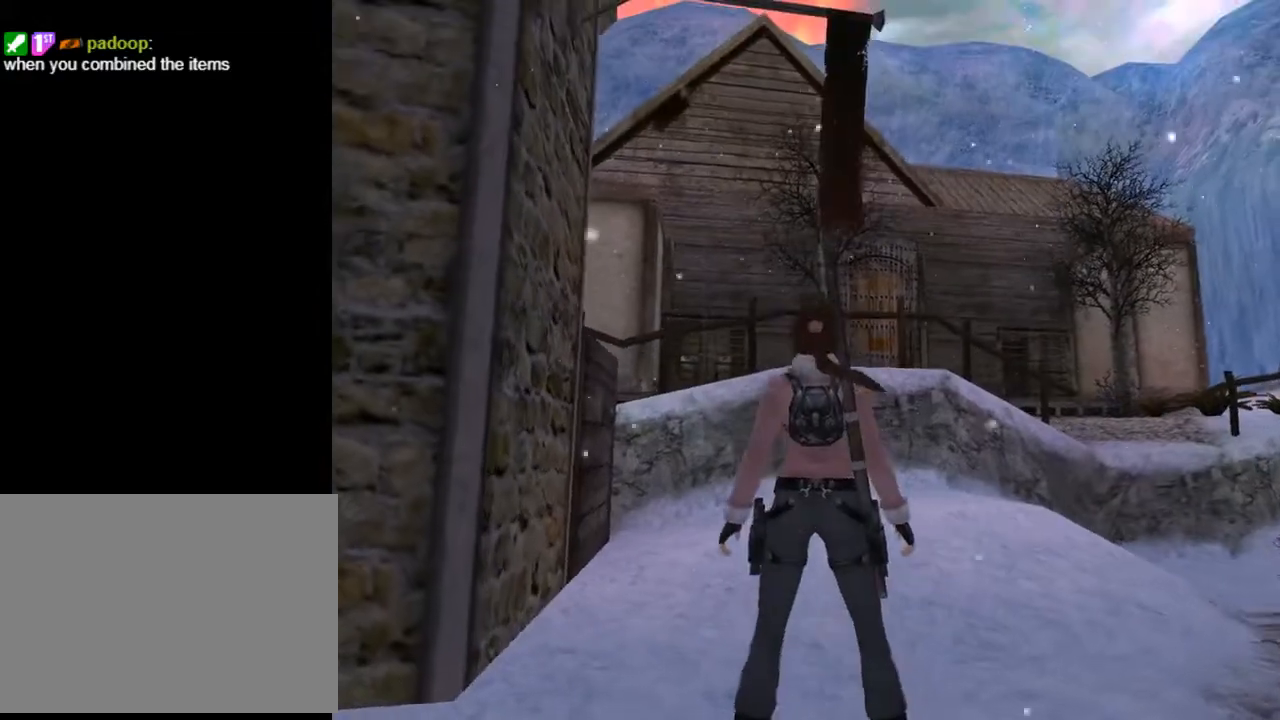
{"buttons": ["DPAD_UP", "DPAD_RIGHT"], "left_stick": "center", "right_stick": "center", "events": [[367, "DPAD_UP", "down"], [367, "L2", "up"], [467, "DPAD_RIGHT", "down"]]}
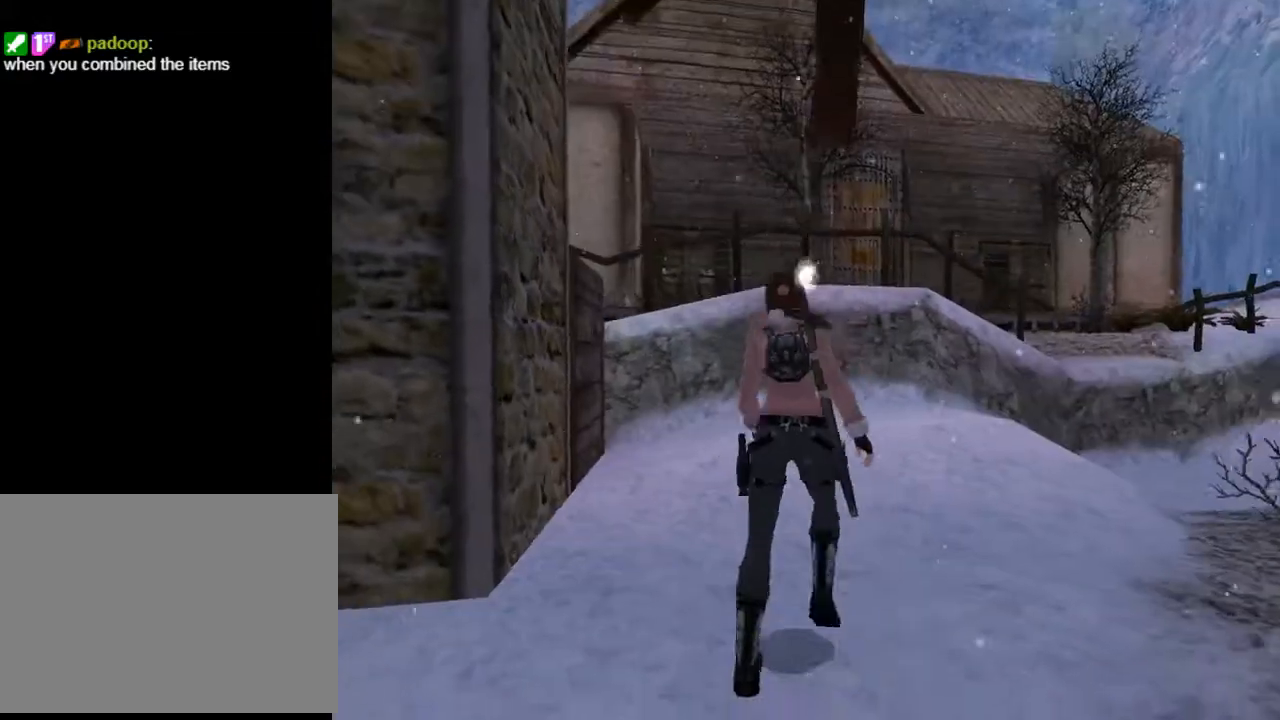
{"buttons": ["DPAD_UP"], "left_stick": "center", "right_stick": "center", "events": [[233, "DPAD_RIGHT", "up"]]}
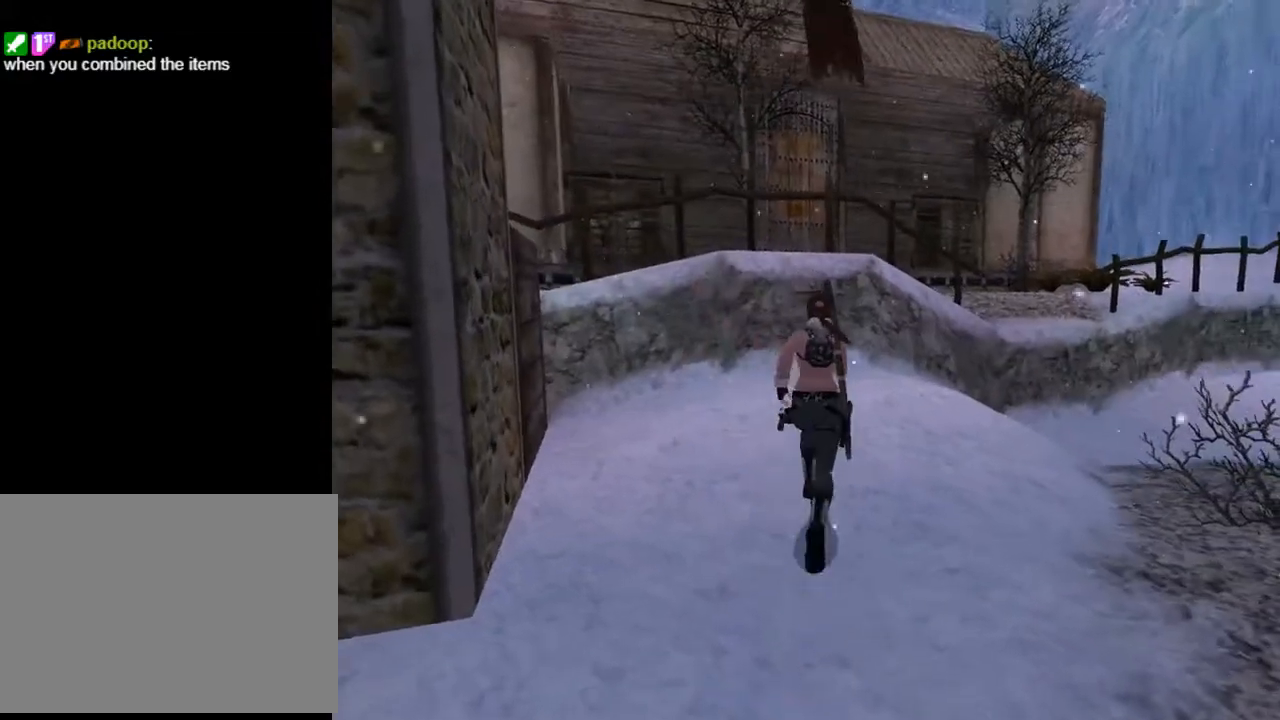
{"buttons": ["DPAD_LEFT"], "left_stick": "center", "right_stick": "center", "events": [[133, "DPAD_LEFT", "down"], [333, "DPAD_UP", "up"]]}
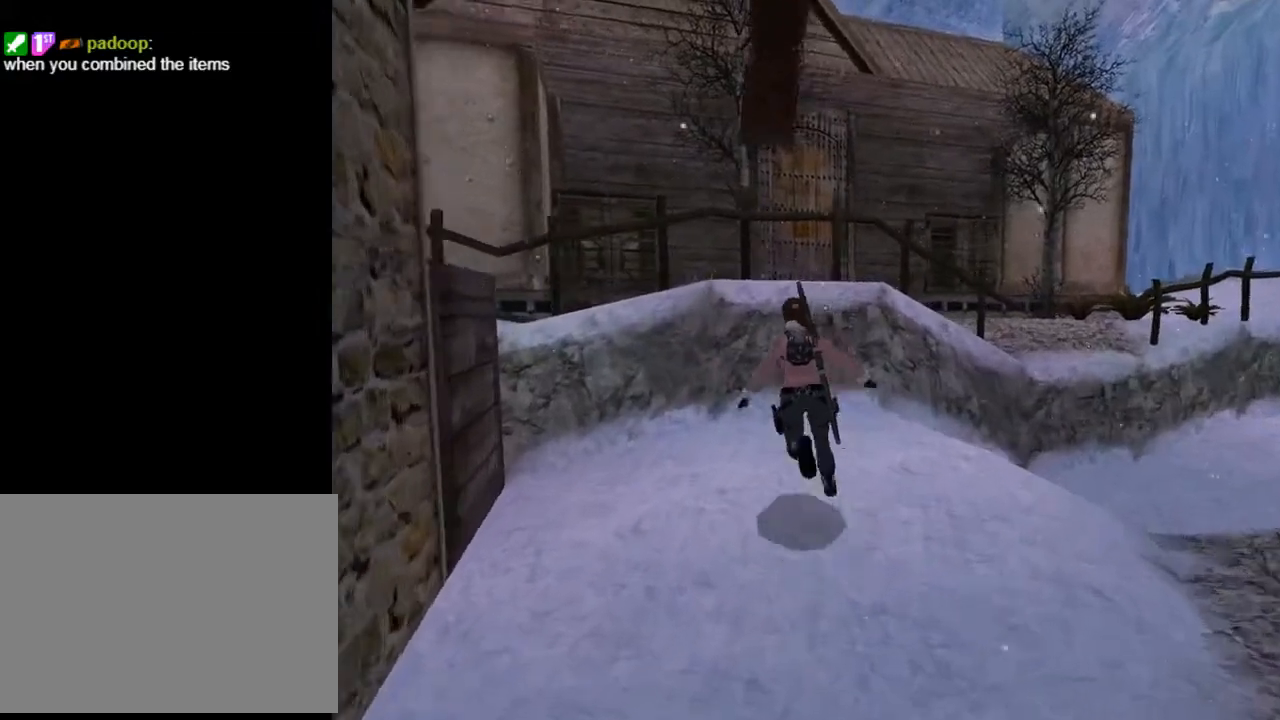
{"buttons": ["L2"], "left_stick": "center", "right_stick": "center", "events": [[433, "DPAD_LEFT", "up"], [467, "L2", "down"]]}
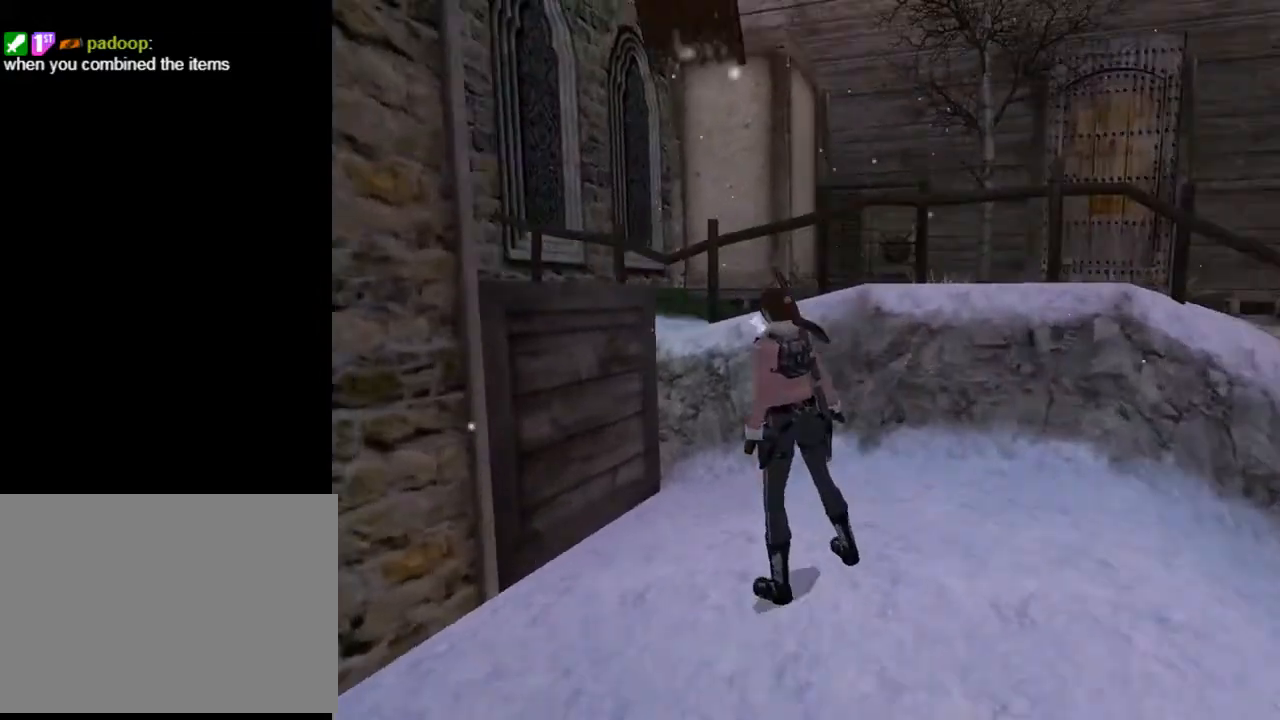
{"buttons": ["L2", "DPAD_DOWN"], "left_stick": "center", "right_stick": "center", "events": [[100, "DPAD_DOWN", "down"]]}
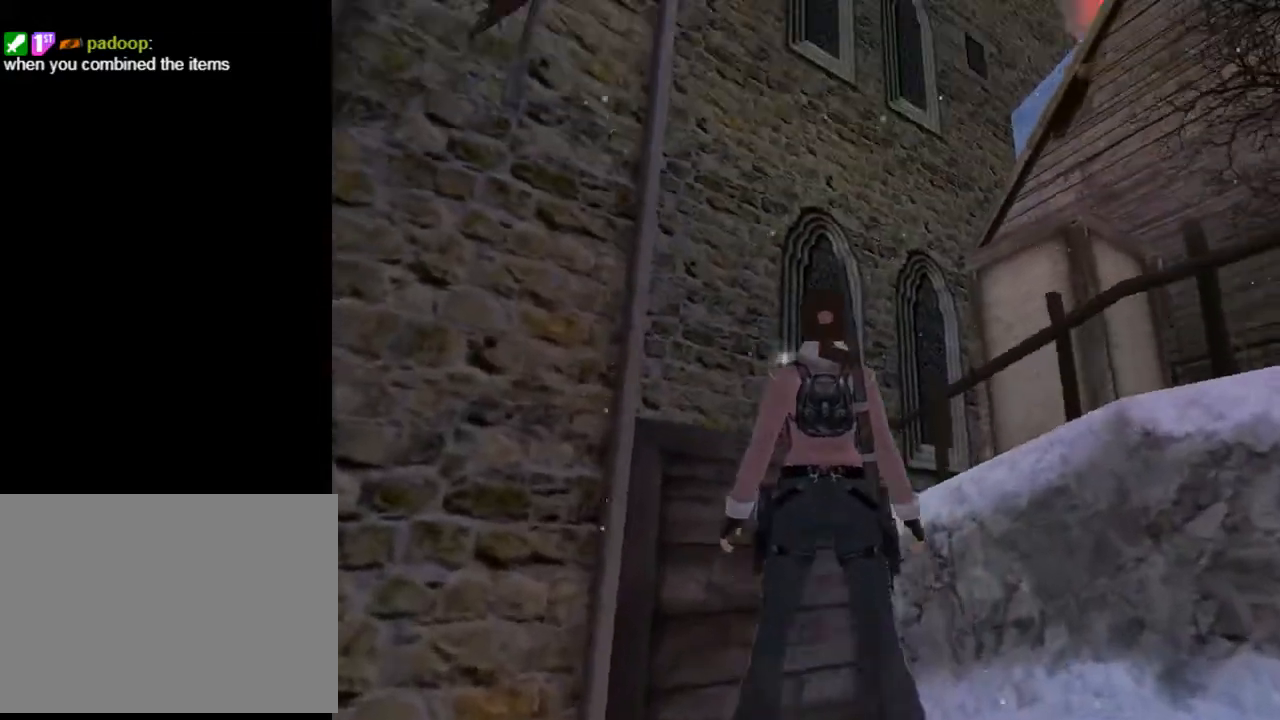
{"buttons": ["L2", "DPAD_LEFT"], "left_stick": "center", "right_stick": "center", "events": [[367, "DPAD_LEFT", "down"], [400, "DPAD_DOWN", "up"]]}
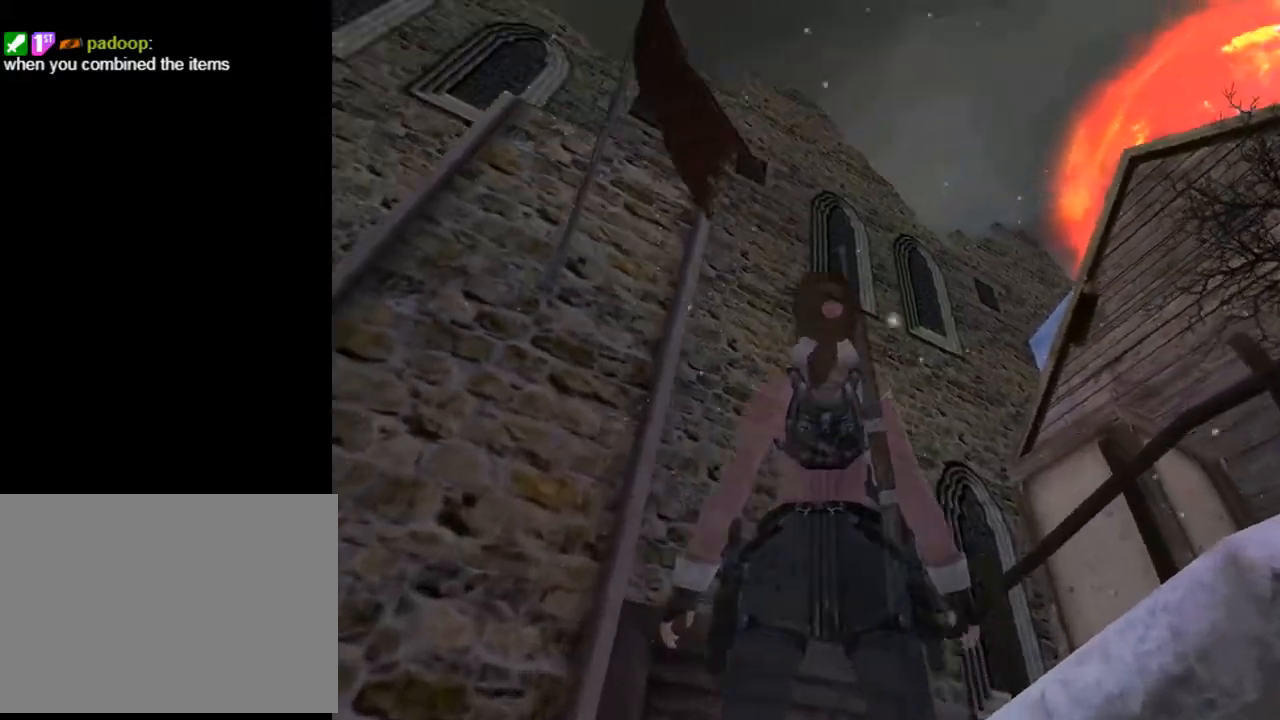
{"buttons": ["L2"], "left_stick": "center", "right_stick": "center", "events": [[367, "DPAD_LEFT", "up"]]}
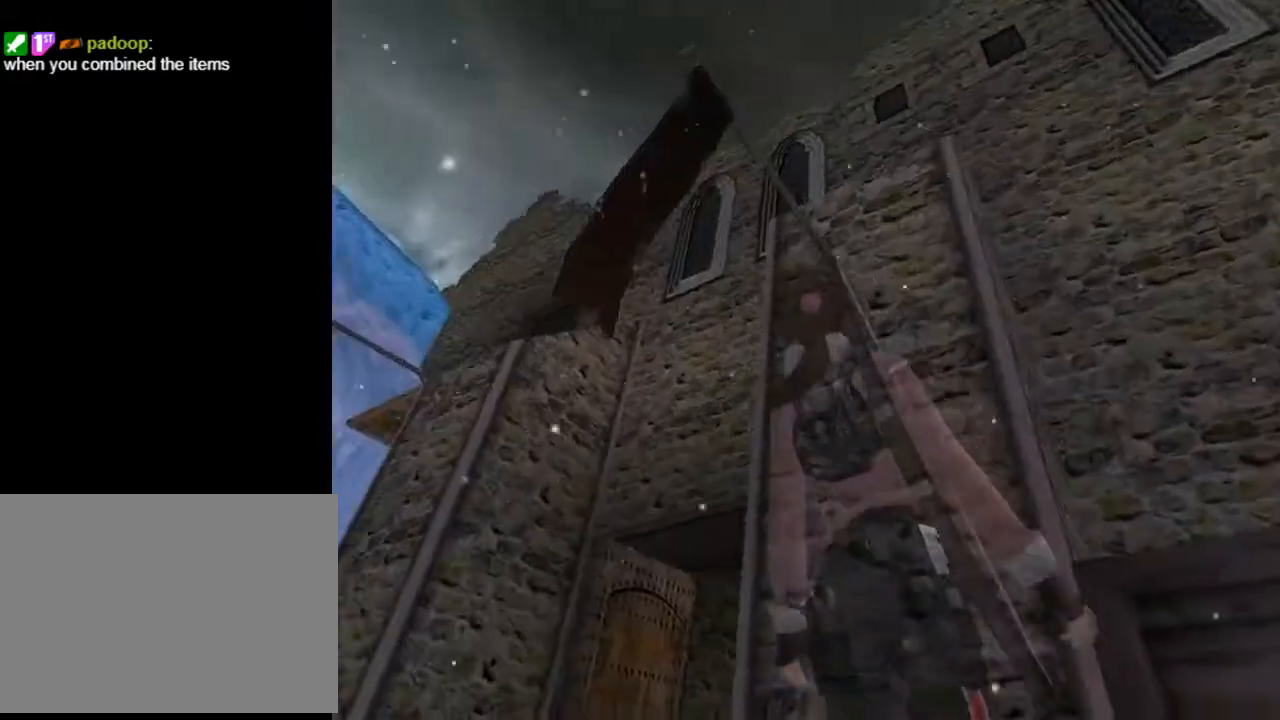
{"buttons": ["L2"], "left_stick": "center", "right_stick": "center", "events": []}
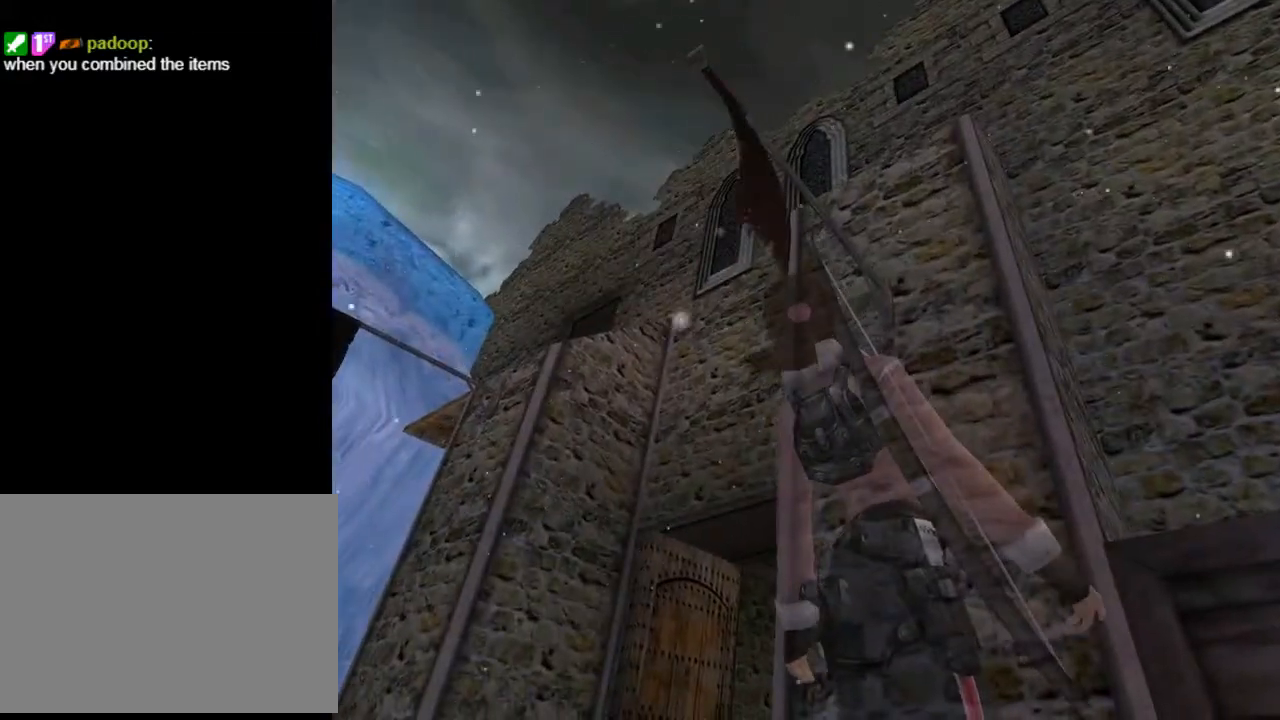
{"buttons": ["DPAD_LEFT"], "left_stick": "center", "right_stick": "center", "events": [[167, "DPAD_LEFT", "down"], [167, "L2", "up"]]}
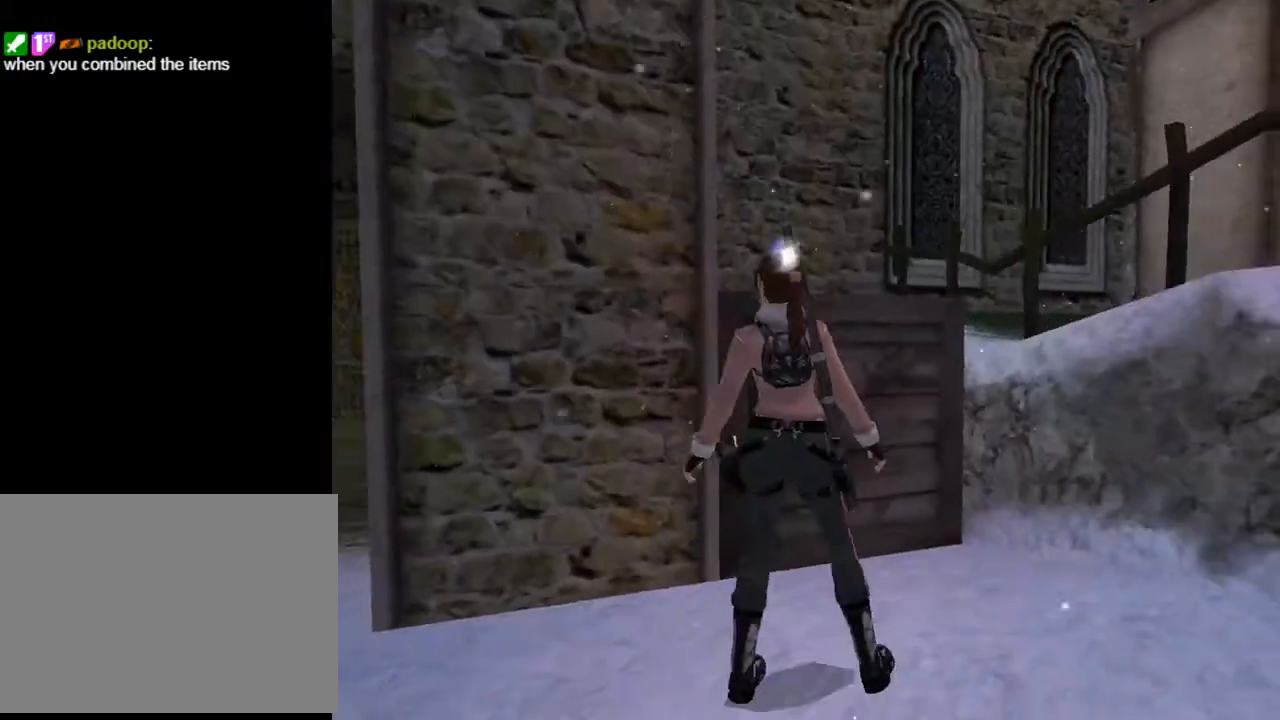
{"buttons": ["DPAD_UP", "DPAD_LEFT"], "left_stick": "center", "right_stick": "center", "events": [[300, "DPAD_UP", "down"]]}
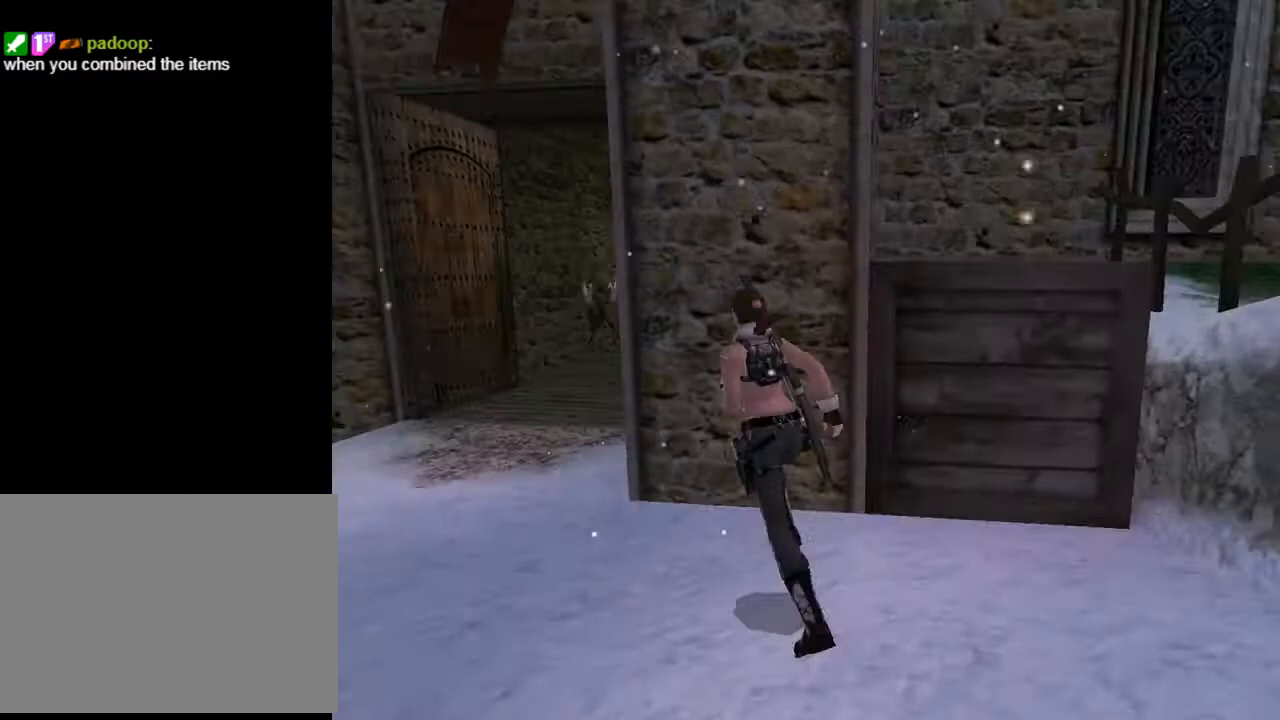
{"buttons": ["DPAD_UP"], "left_stick": "center", "right_stick": "center", "events": [[400, "DPAD_LEFT", "up"]]}
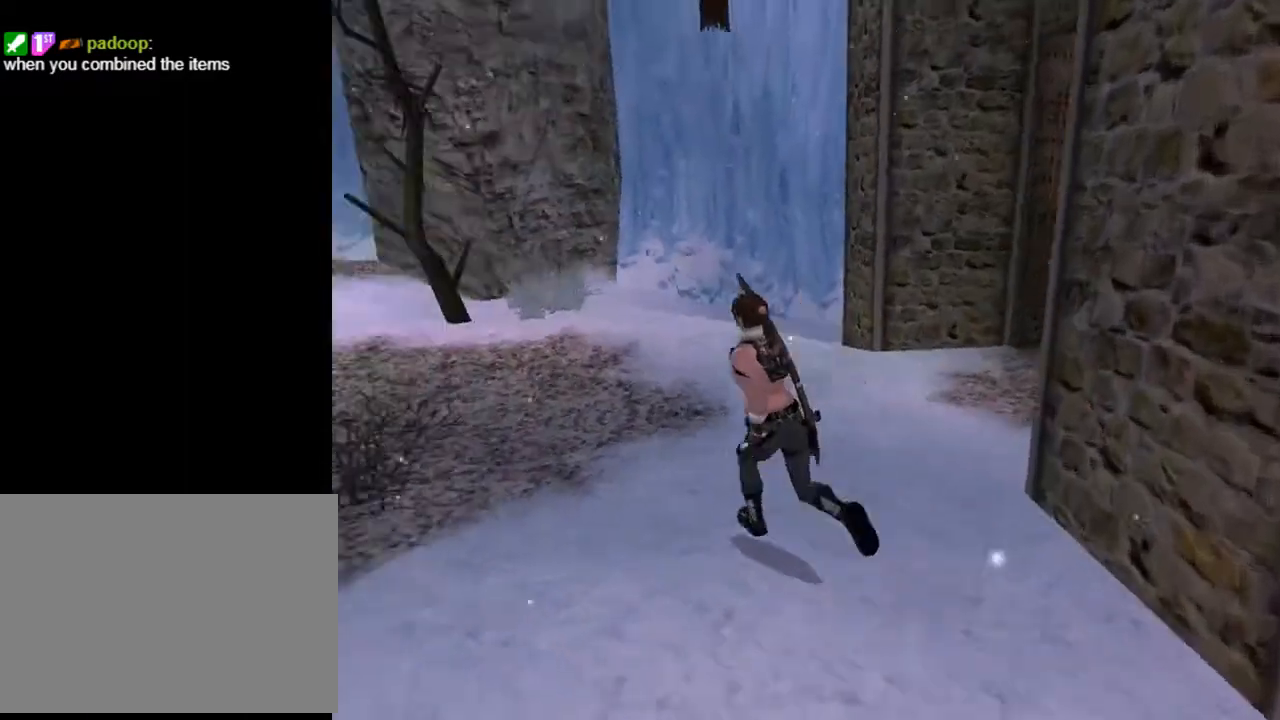
{"buttons": ["DPAD_UP", "DPAD_LEFT"], "left_stick": "center", "right_stick": "center", "events": [[500, "DPAD_LEFT", "down"]]}
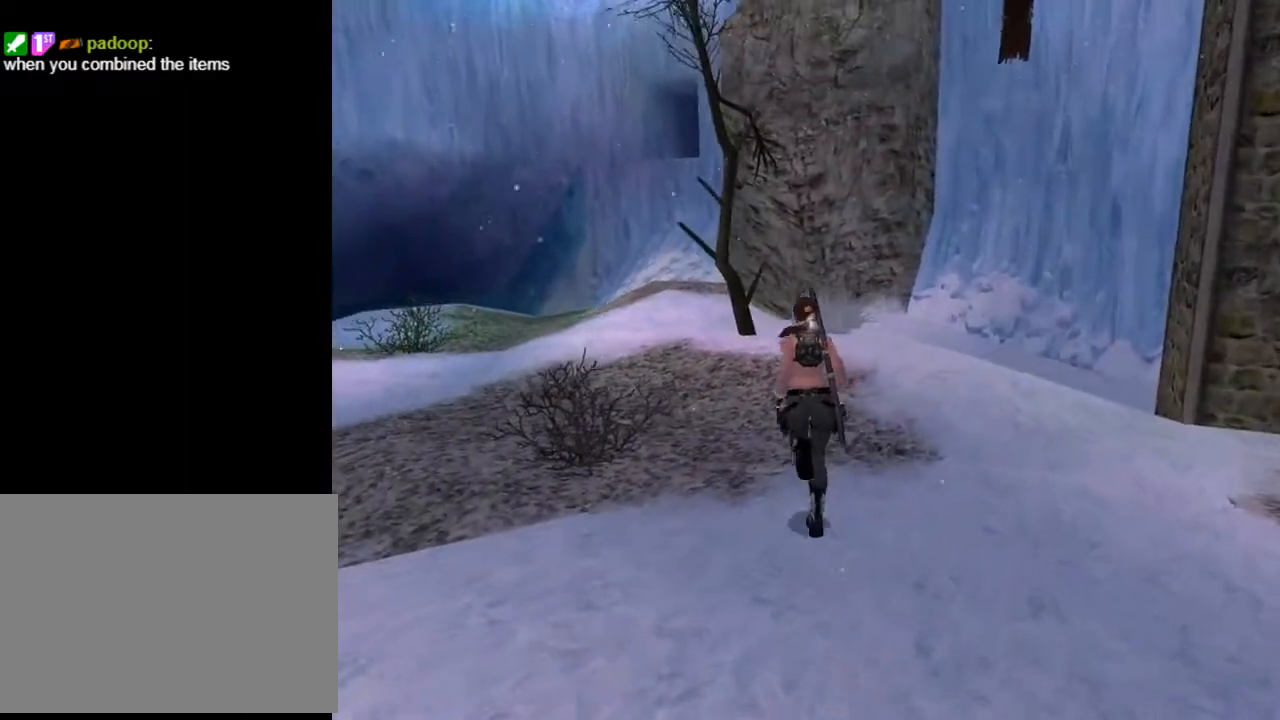
{"buttons": ["DPAD_UP", "DPAD_LEFT"], "left_stick": "center", "right_stick": "center", "events": []}
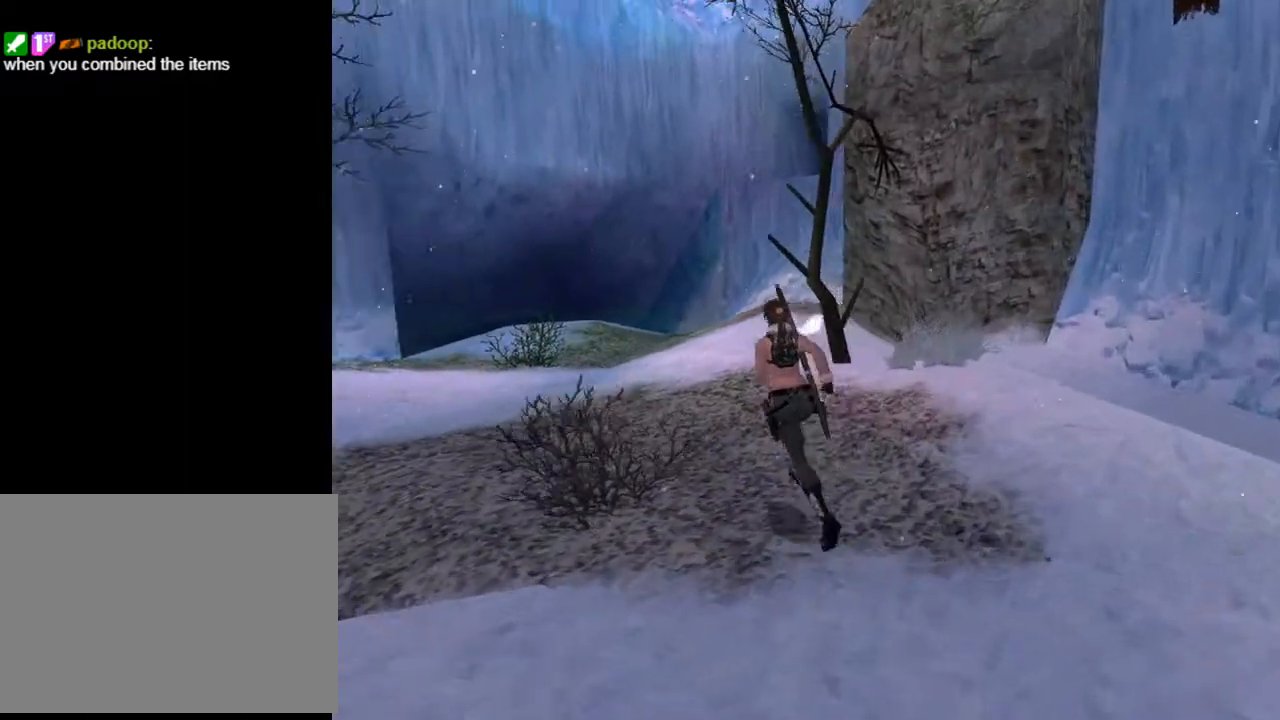
{"buttons": ["DPAD_UP"], "left_stick": "center", "right_stick": "center", "events": [[67, "DPAD_LEFT", "up"]]}
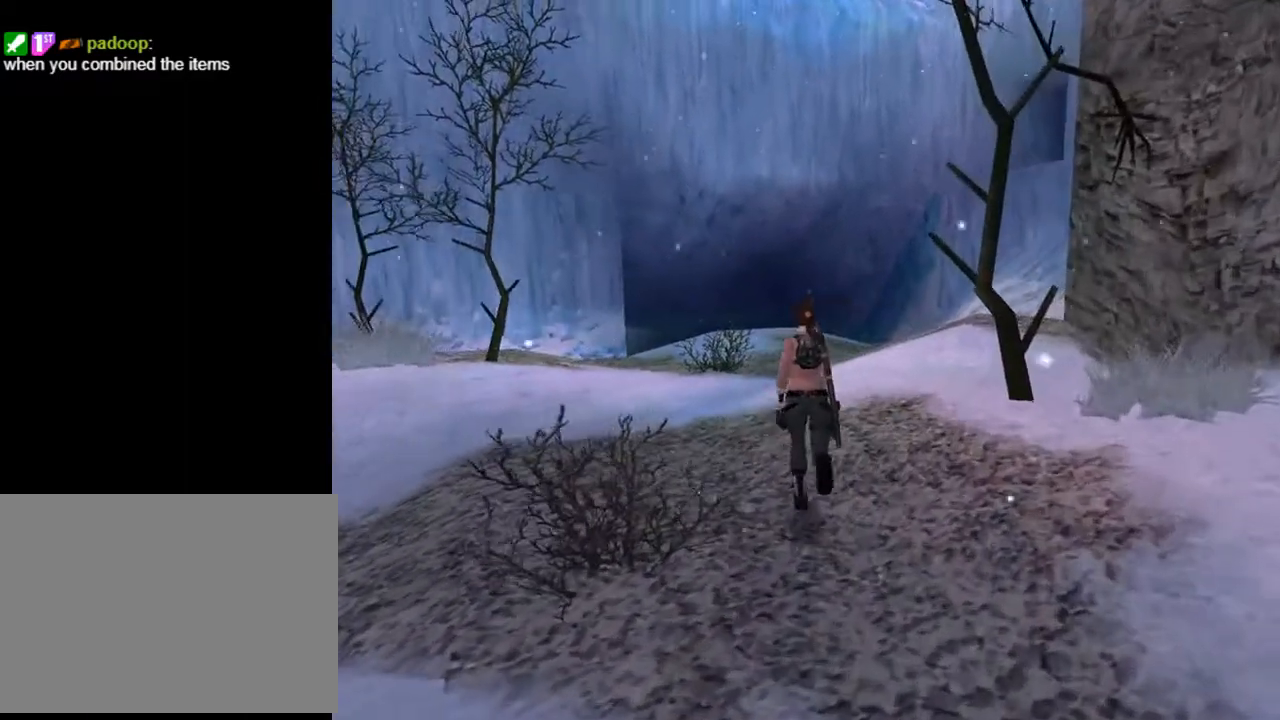
{"buttons": ["DPAD_RIGHT"], "left_stick": "center", "right_stick": "center", "events": [[433, "DPAD_RIGHT", "down"], [467, "DPAD_UP", "up"]]}
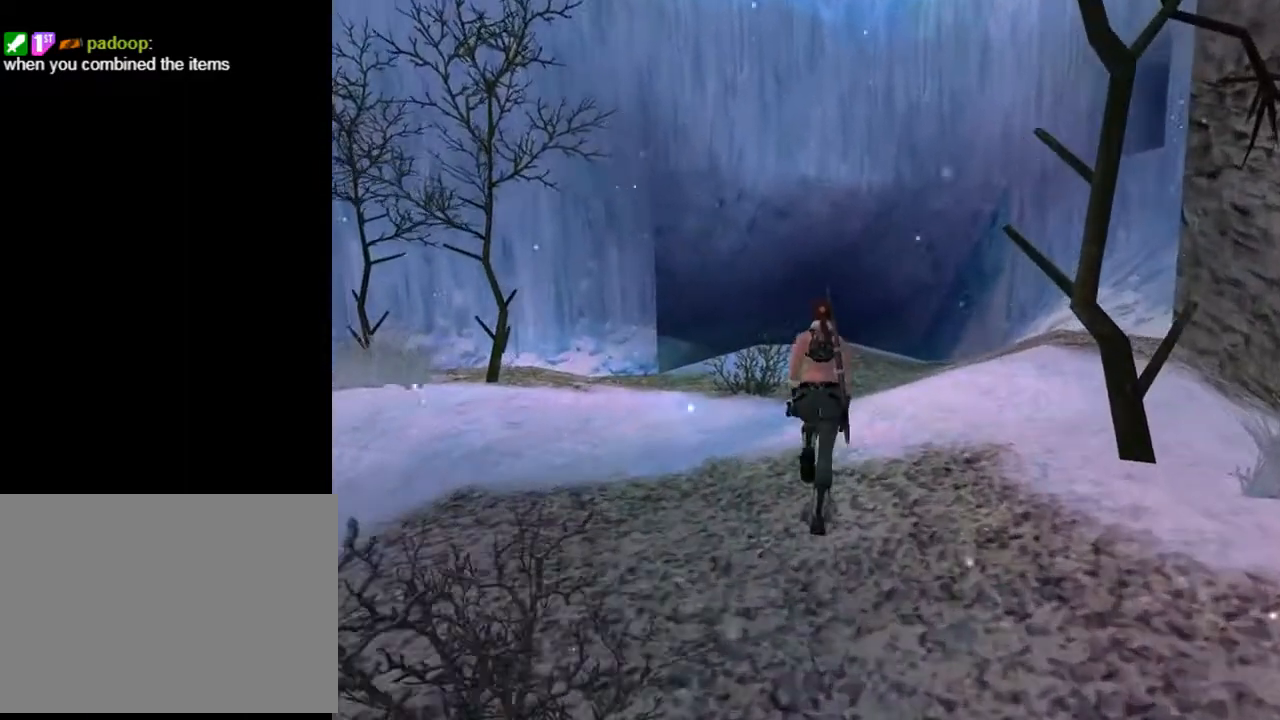
{"buttons": ["DPAD_RIGHT"], "left_stick": "center", "right_stick": "center", "events": []}
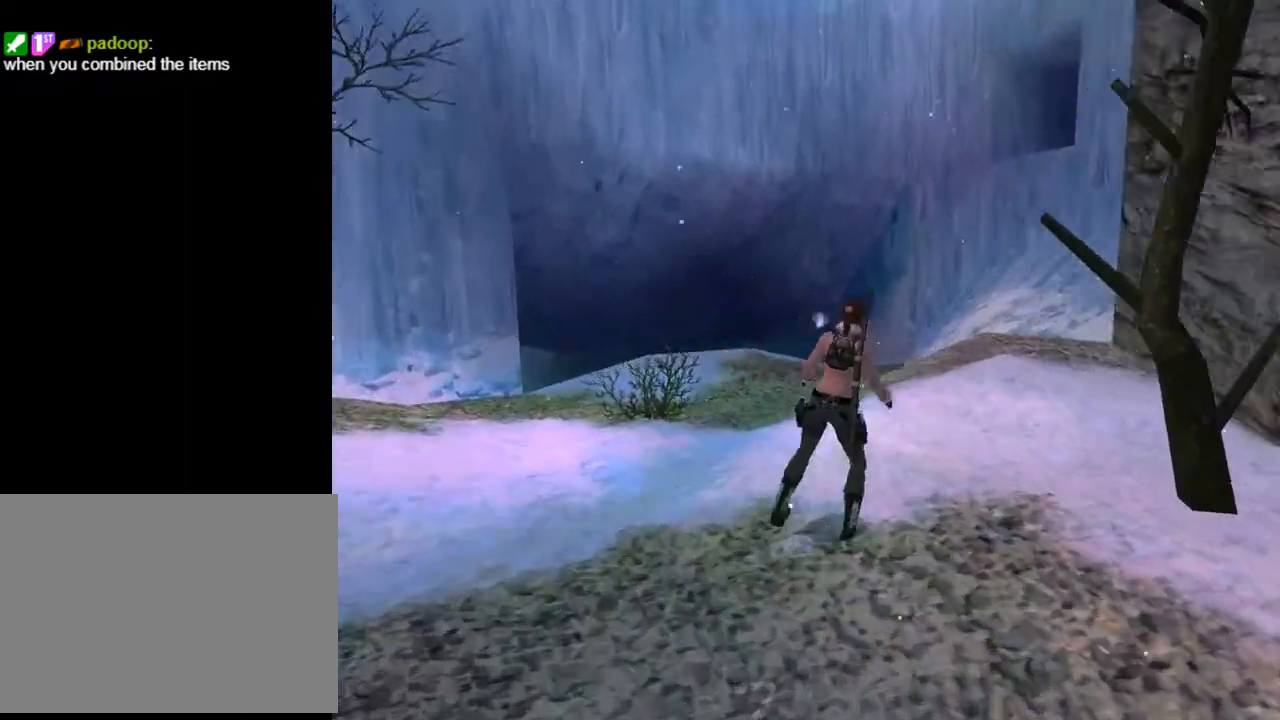
{"buttons": ["DPAD_RIGHT"], "left_stick": "center", "right_stick": "center", "events": []}
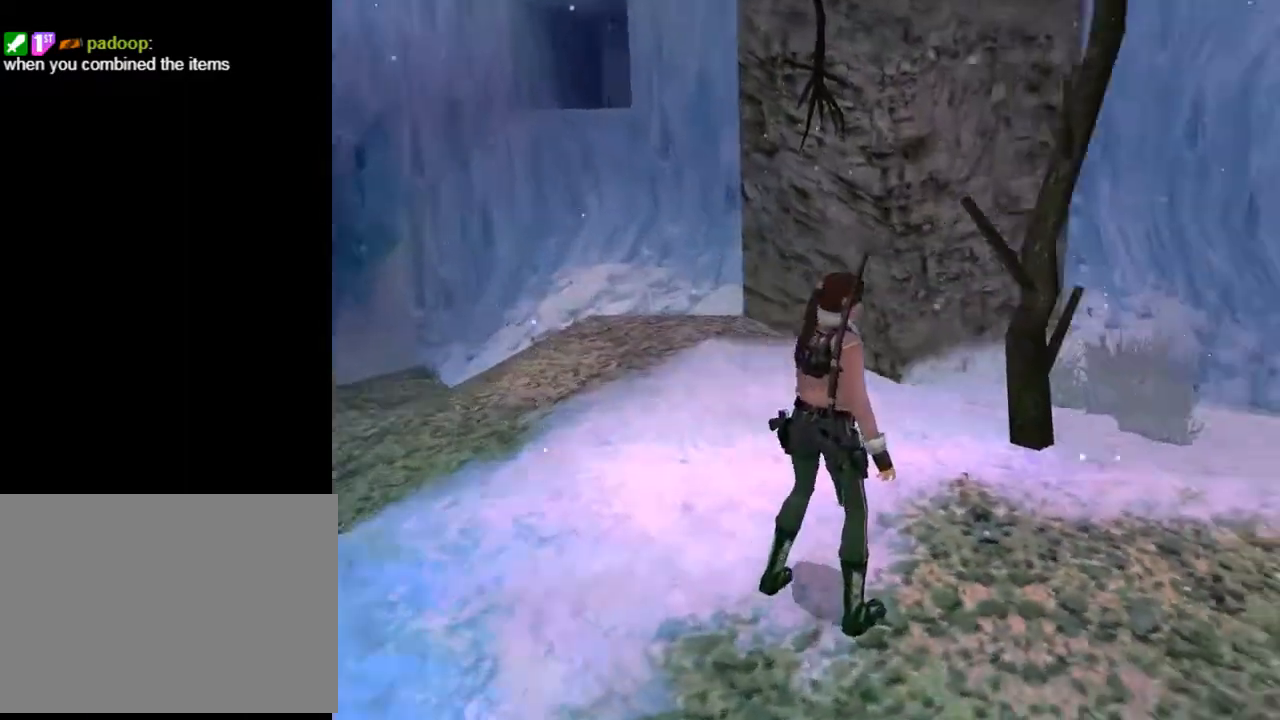
{"buttons": ["L2", "DPAD_DOWN"], "left_stick": "center", "right_stick": "center", "events": [[133, "DPAD_RIGHT", "up"], [167, "L2", "down"], [500, "DPAD_DOWN", "down"]]}
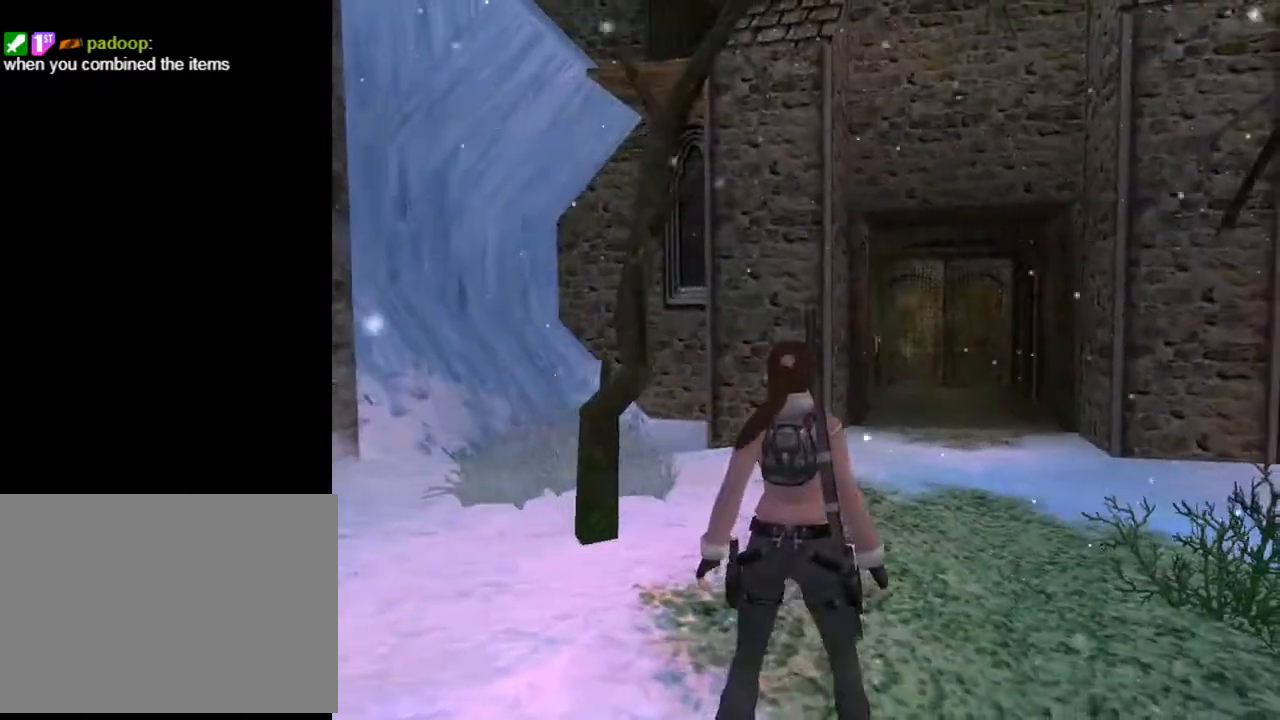
{"buttons": ["L2"], "left_stick": "center", "right_stick": "center", "events": [[300, "DPAD_DOWN", "up"]]}
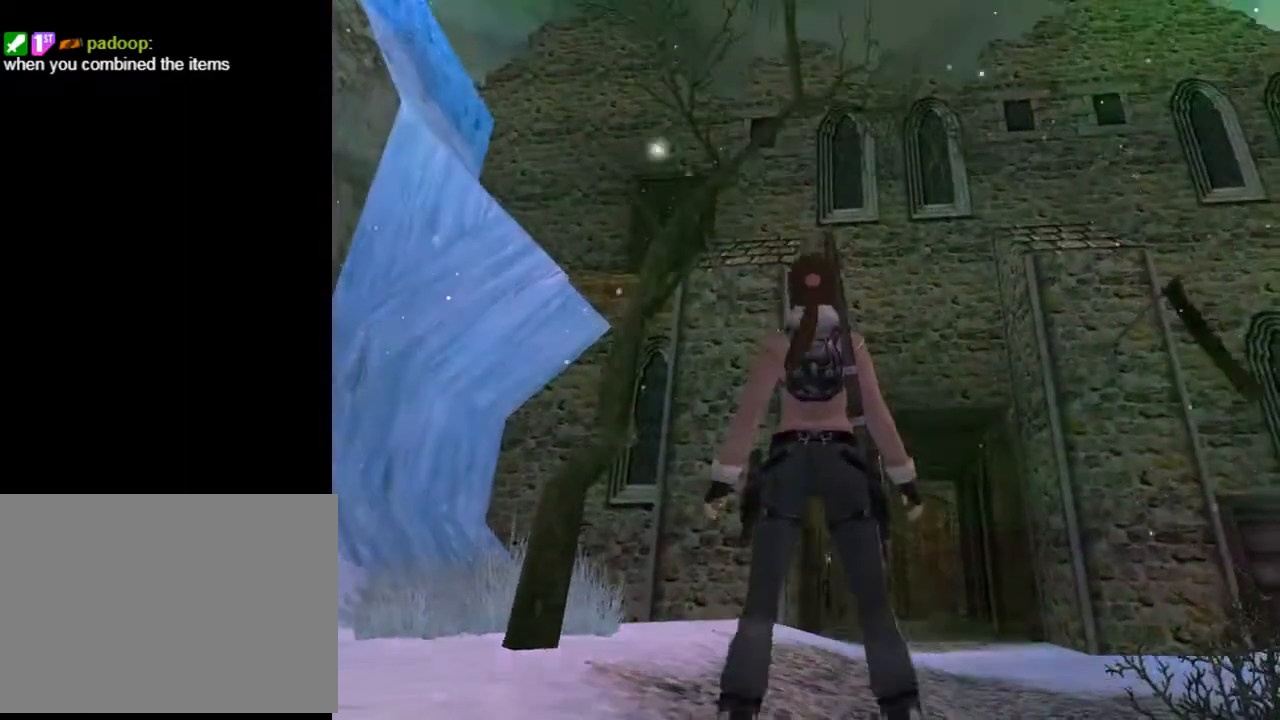
{"buttons": ["L2"], "left_stick": "center", "right_stick": "center", "events": []}
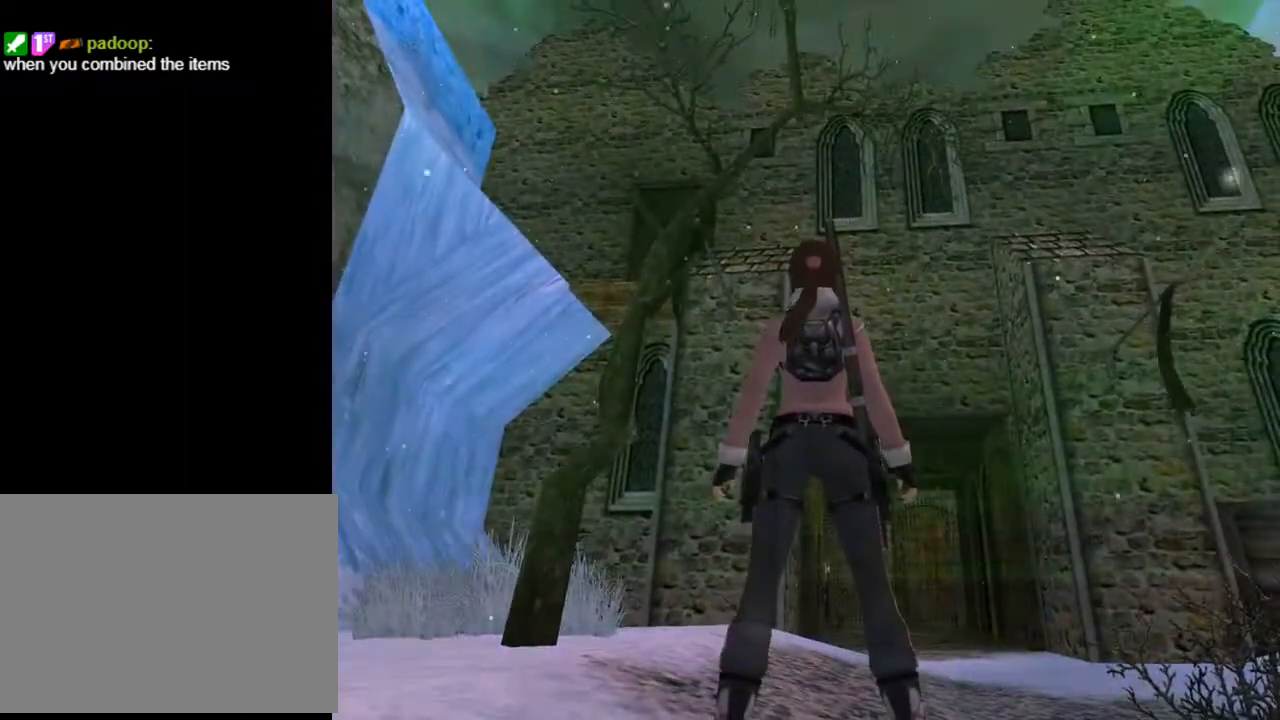
{"buttons": ["L2", "DPAD_RIGHT"], "left_stick": "center", "right_stick": "center", "events": [[333, "DPAD_RIGHT", "down"]]}
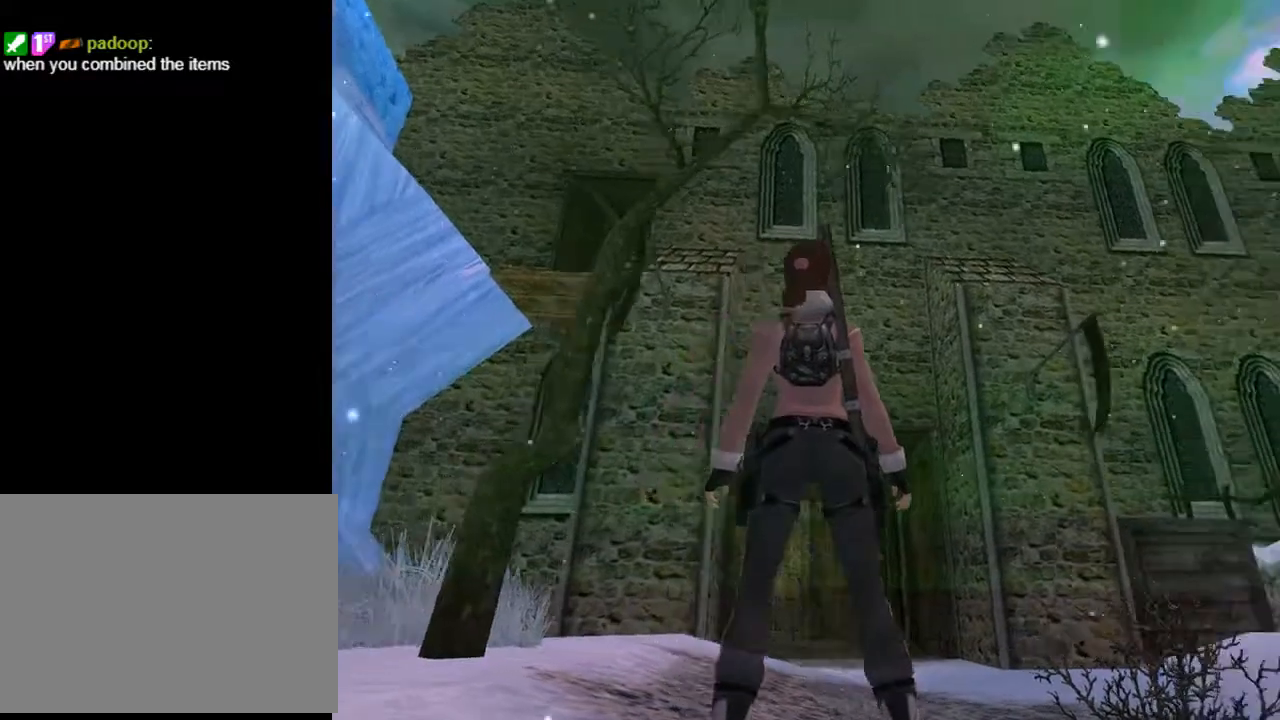
{"buttons": ["L2", "L3"], "left_stick": "center", "right_stick": "center", "events": [[100, "DPAD_RIGHT", "up"], [500, "L3", "down"]]}
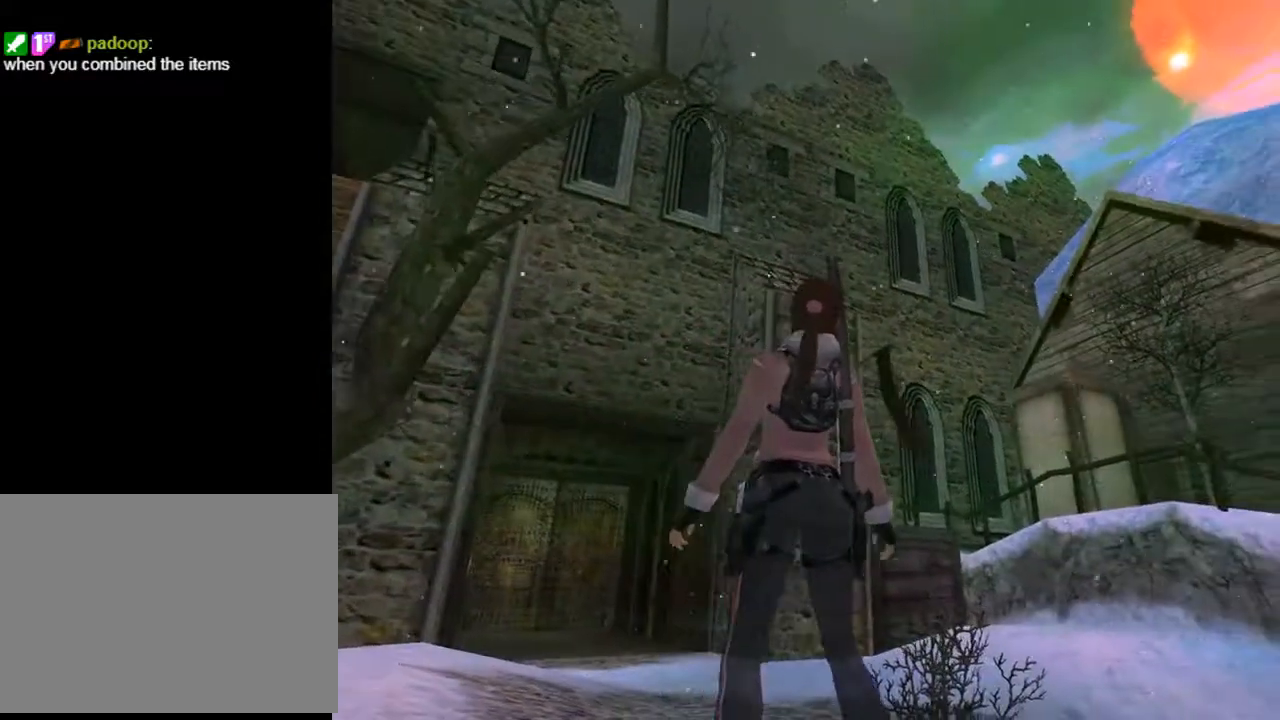
{"buttons": ["DPAD_DOWN"], "left_stick": "center", "right_stick": "center", "events": [[133, "L3", "up"], [333, "L2", "up"], [433, "DPAD_DOWN", "down"]]}
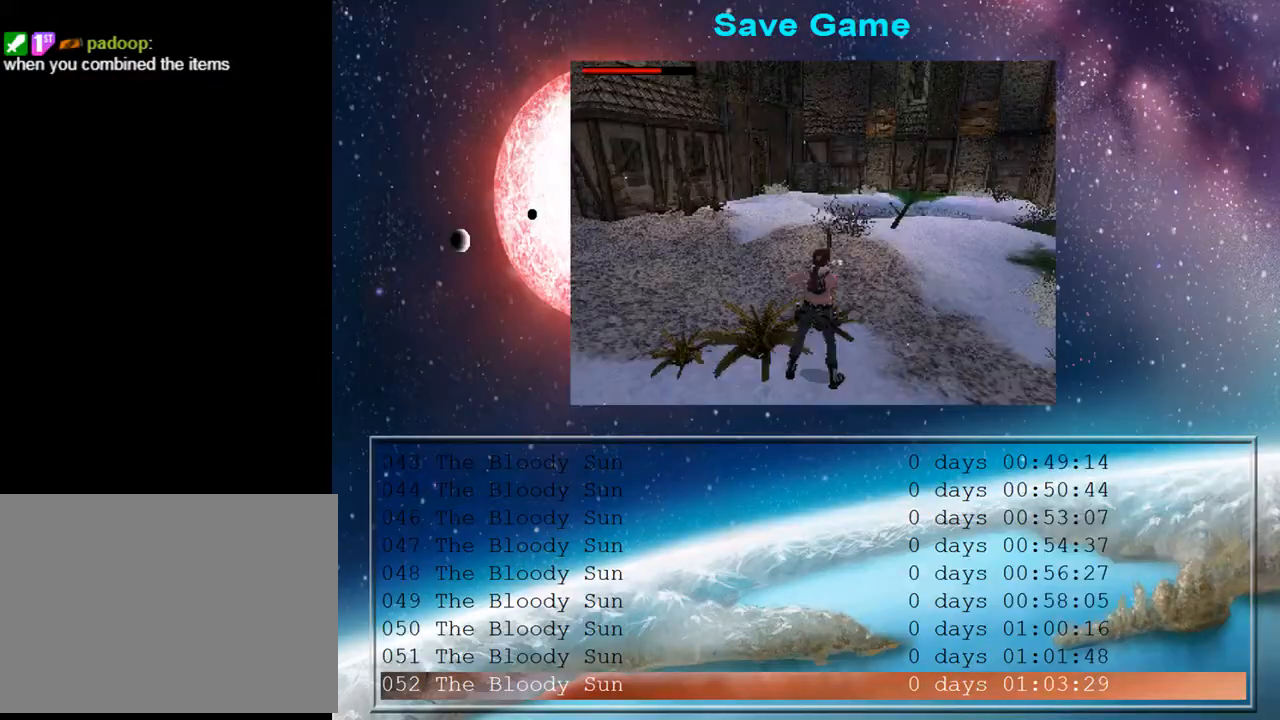
{"buttons": [], "left_stick": "center", "right_stick": "center", "events": [[33, "DPAD_DOWN", "up"], [333, "CROSS", "down"], [433, "CROSS", "up"]]}
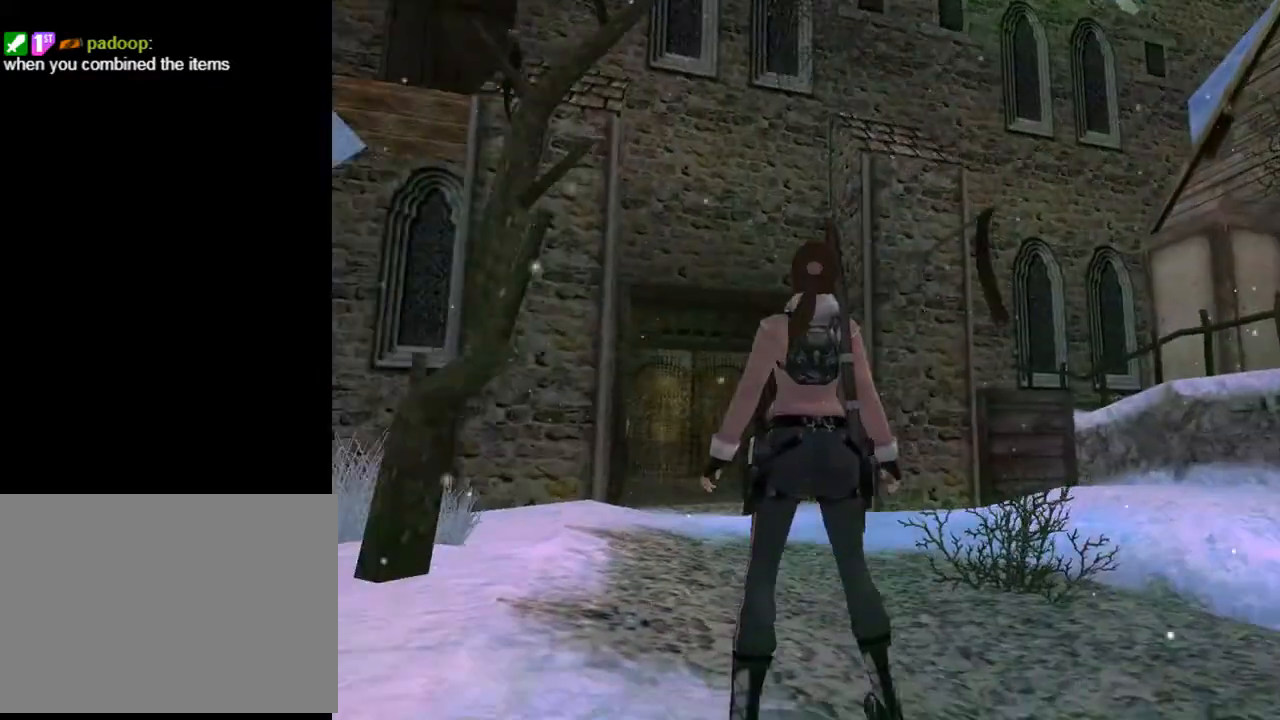
{"buttons": ["DPAD_RIGHT"], "left_stick": "center", "right_stick": "center", "events": [[67, "DPAD_RIGHT", "down"]]}
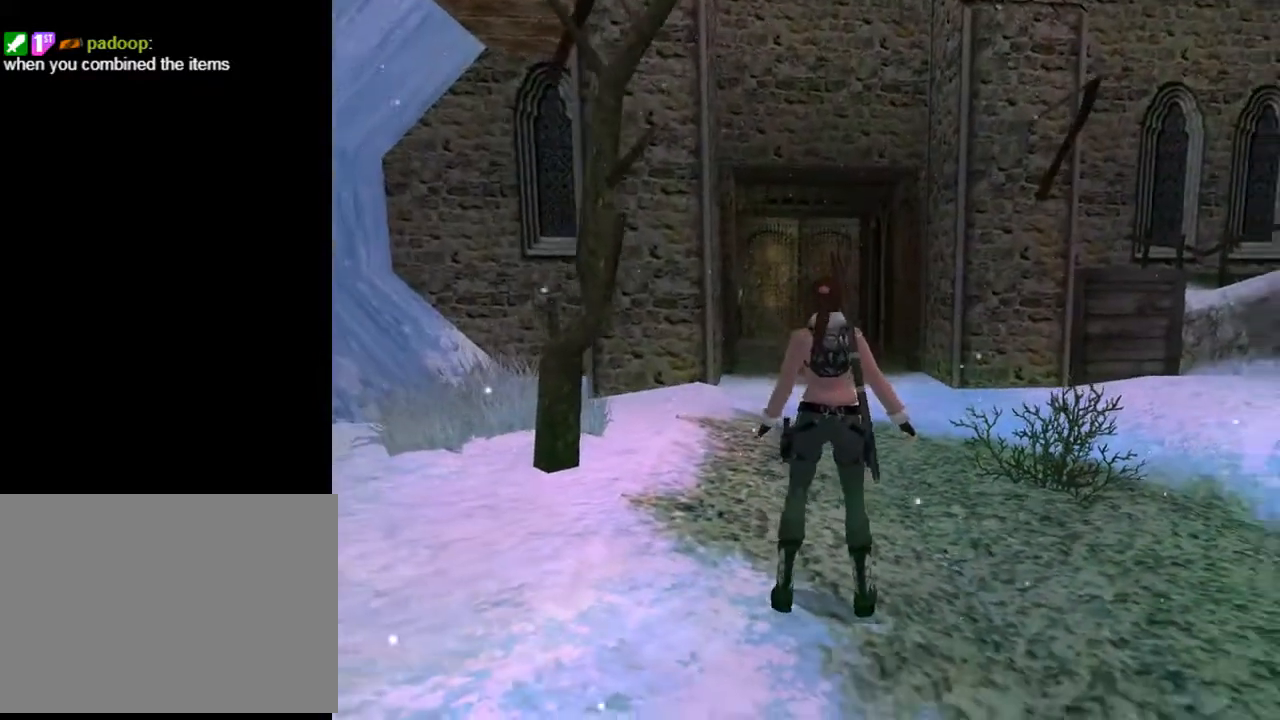
{"buttons": [], "left_stick": "center", "right_stick": "center", "events": [[500, "DPAD_RIGHT", "up"]]}